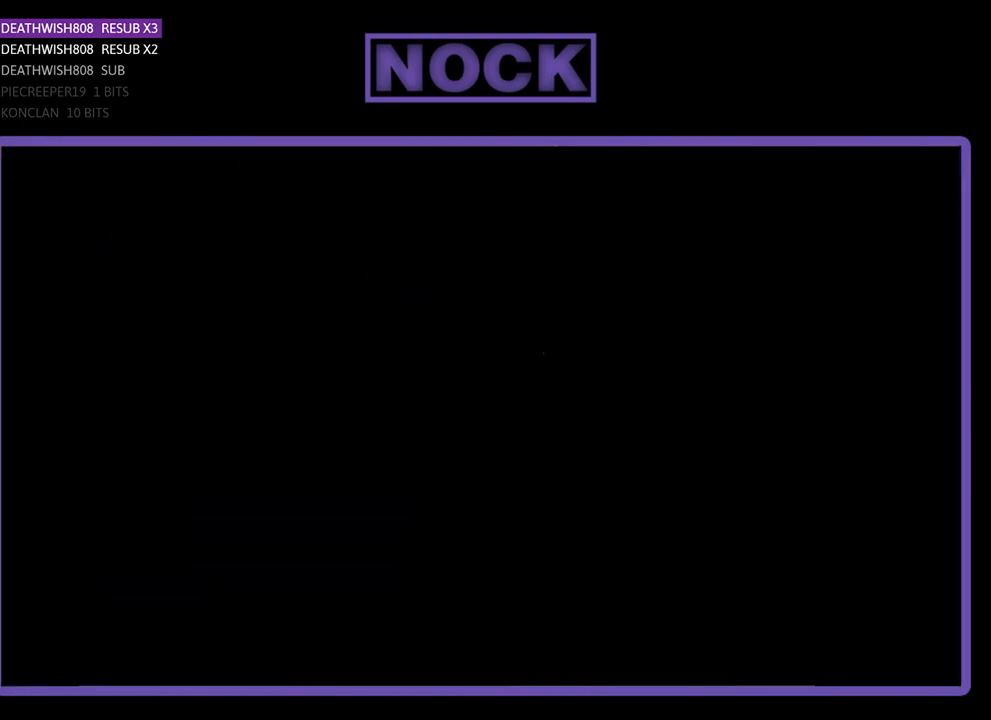
Gameplay with a controller (PlayStation layout); each line is a JSON object with the inputs held at the frame after it. "events" lists button and stick changes between this image and that frame as [ms after this image, input, new state], when the widget could be followed in between. Not read: left_stick right_stick.
{"buttons": ["R2"], "events": [[467, "R2", "down"]]}
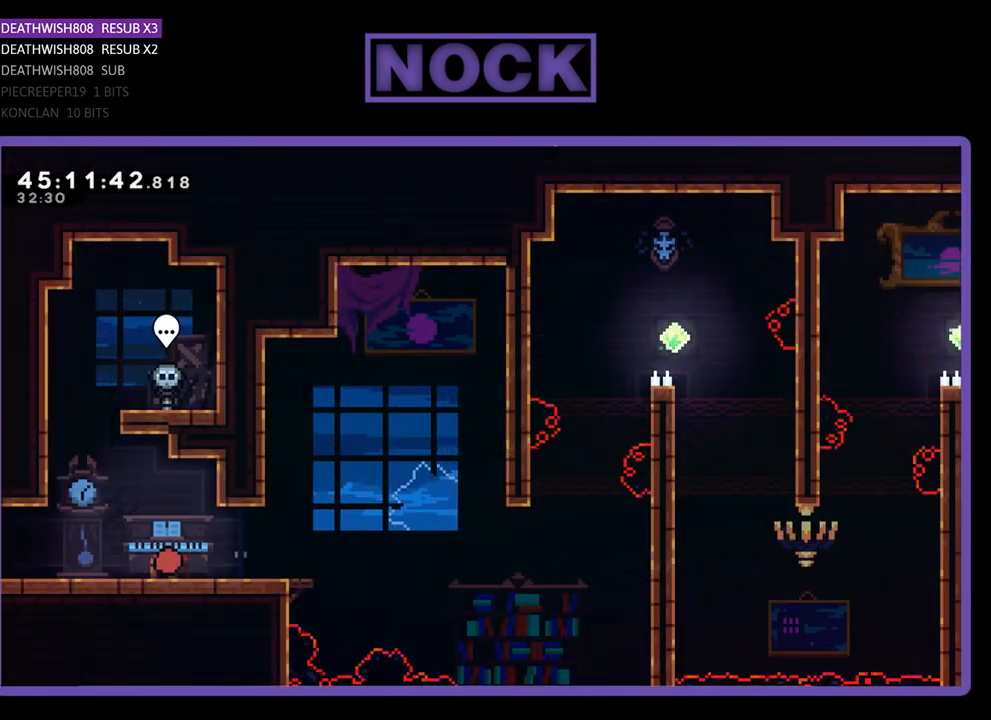
{"buttons": ["R2", "DPAD_RIGHT"], "events": [[67, "DPAD_RIGHT", "down"]]}
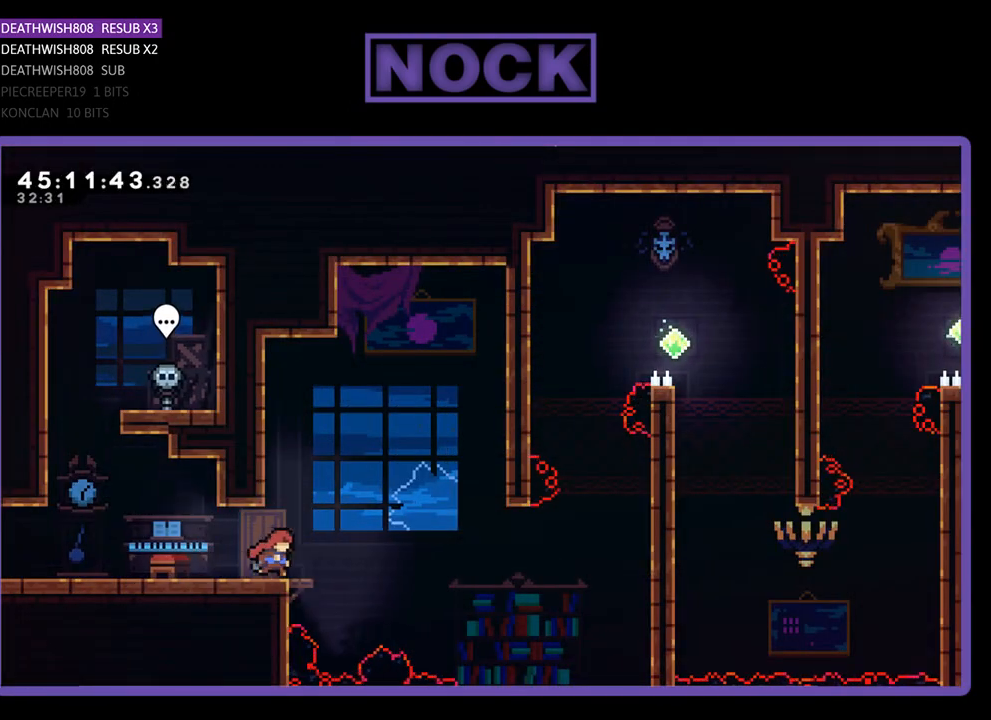
{"buttons": ["CROSS", "R2", "DPAD_RIGHT"], "events": [[33, "CROSS", "down"]]}
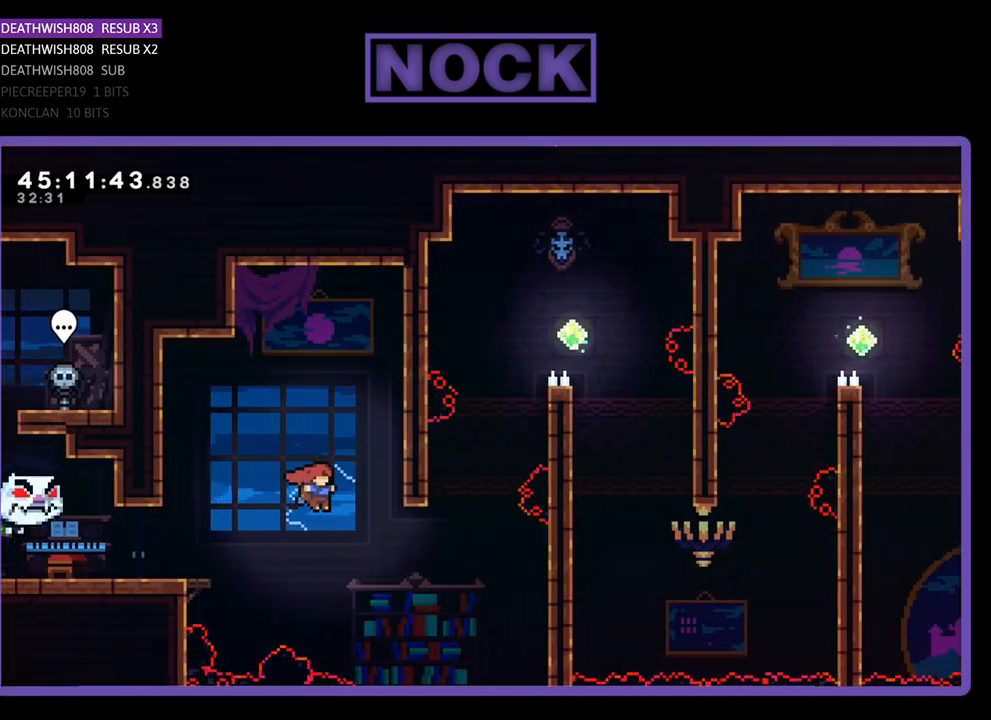
{"buttons": ["CIRCLE", "R2", "DPAD_UP", "DPAD_RIGHT"], "events": [[100, "DPAD_UP", "down"], [167, "CROSS", "up"], [267, "CIRCLE", "down"]]}
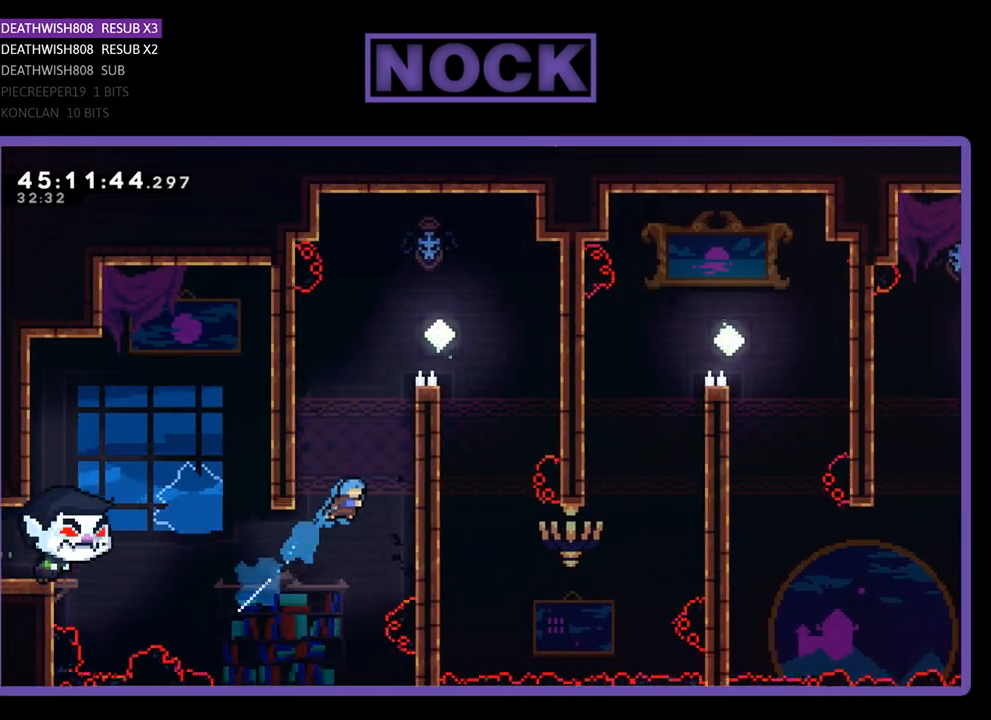
{"buttons": ["R2", "DPAD_UP", "DPAD_RIGHT"], "events": [[100, "CIRCLE", "up"], [200, "CROSS", "down"], [233, "DPAD_RIGHT", "up"], [400, "CROSS", "up"], [500, "DPAD_RIGHT", "down"]]}
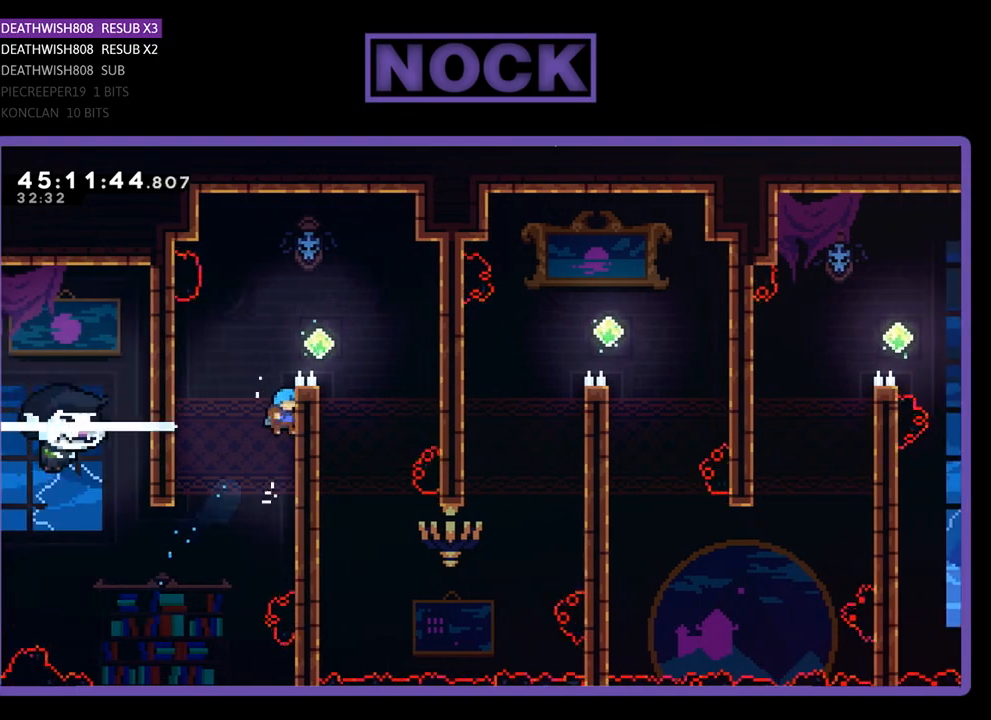
{"buttons": ["R2", "DPAD_RIGHT"], "events": [[67, "CROSS", "down"], [267, "DPAD_UP", "up"], [500, "CROSS", "up"]]}
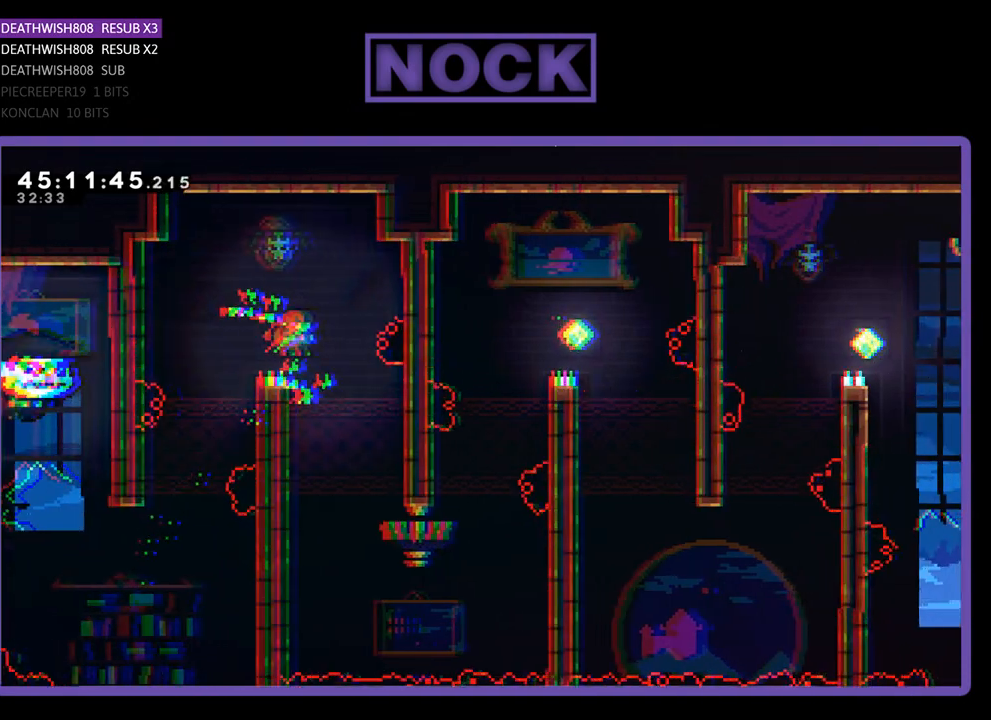
{"buttons": ["R2", "DPAD_DOWN", "DPAD_LEFT"], "events": [[100, "DPAD_RIGHT", "up"], [233, "DPAD_DOWN", "down"], [300, "DPAD_LEFT", "down"]]}
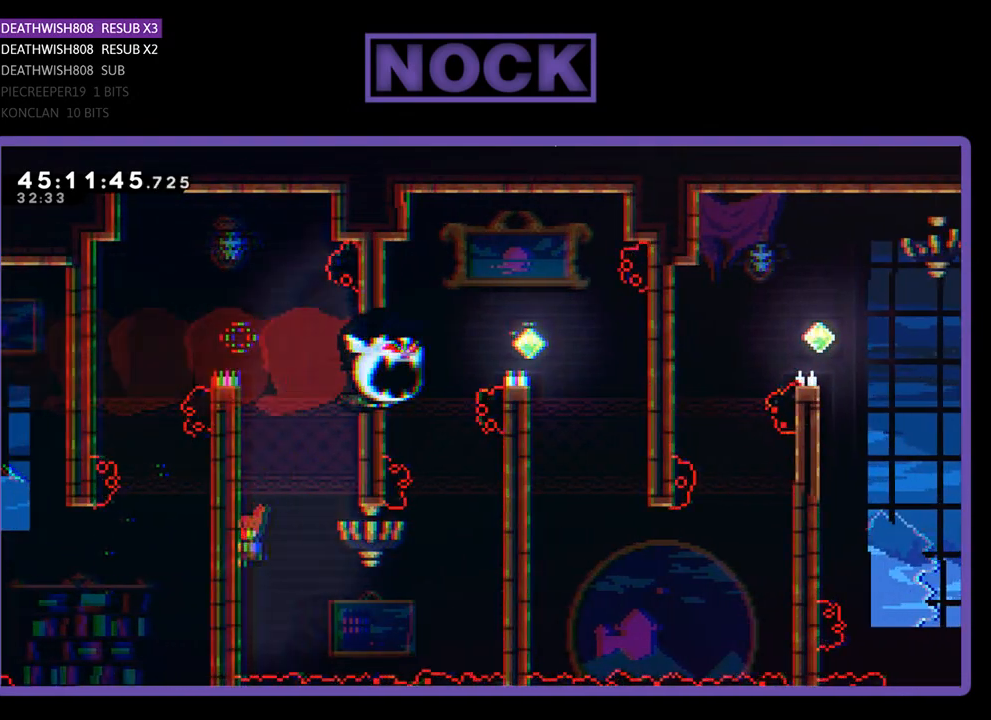
{"buttons": ["CROSS", "R2", "DPAD_RIGHT"], "events": [[167, "DPAD_LEFT", "up"], [233, "DPAD_RIGHT", "down"], [467, "CROSS", "down"], [500, "DPAD_DOWN", "up"]]}
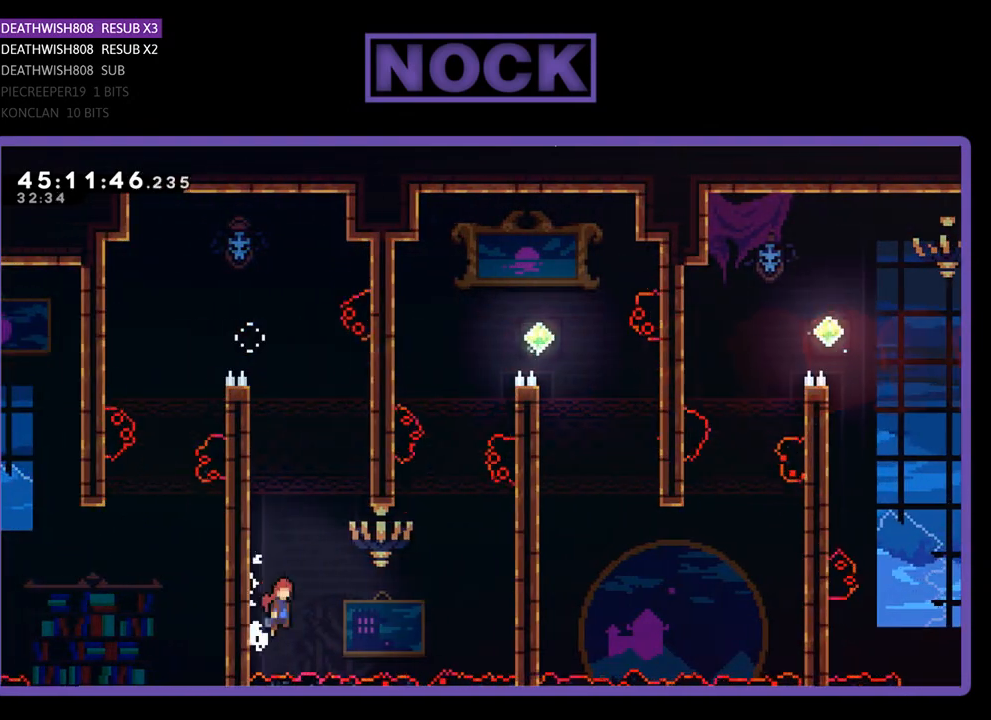
{"buttons": ["CIRCLE", "R2", "DPAD_UP", "DPAD_RIGHT"], "events": [[167, "DPAD_UP", "down"], [333, "CROSS", "up"], [400, "CIRCLE", "down"]]}
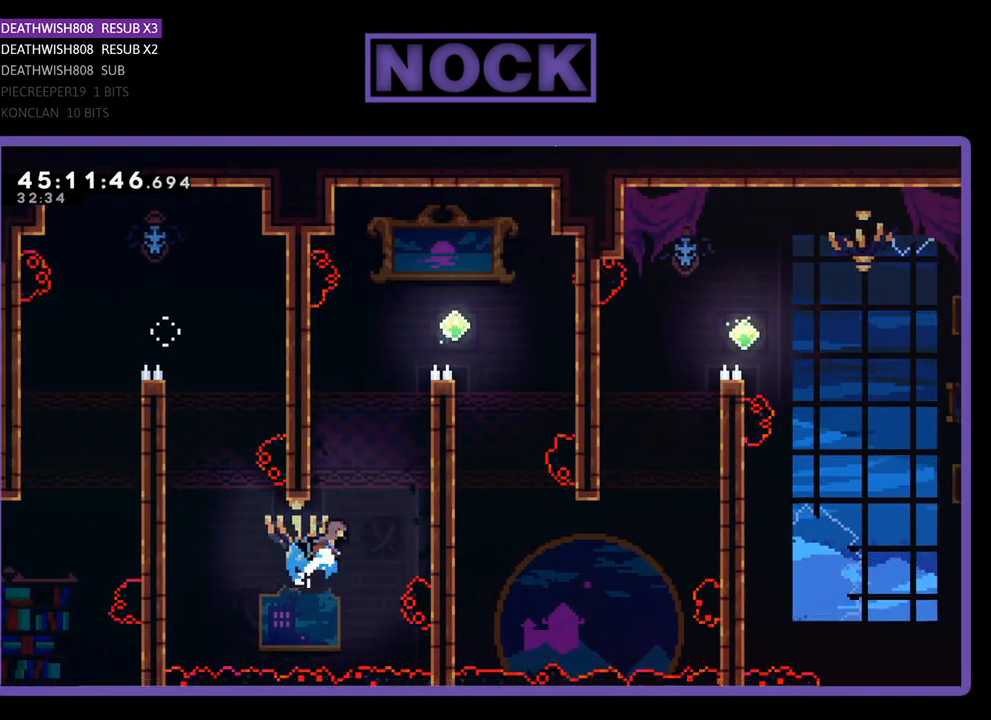
{"buttons": ["CROSS", "R2", "DPAD_UP", "DPAD_RIGHT"], "events": [[233, "CIRCLE", "up"], [333, "CROSS", "down"]]}
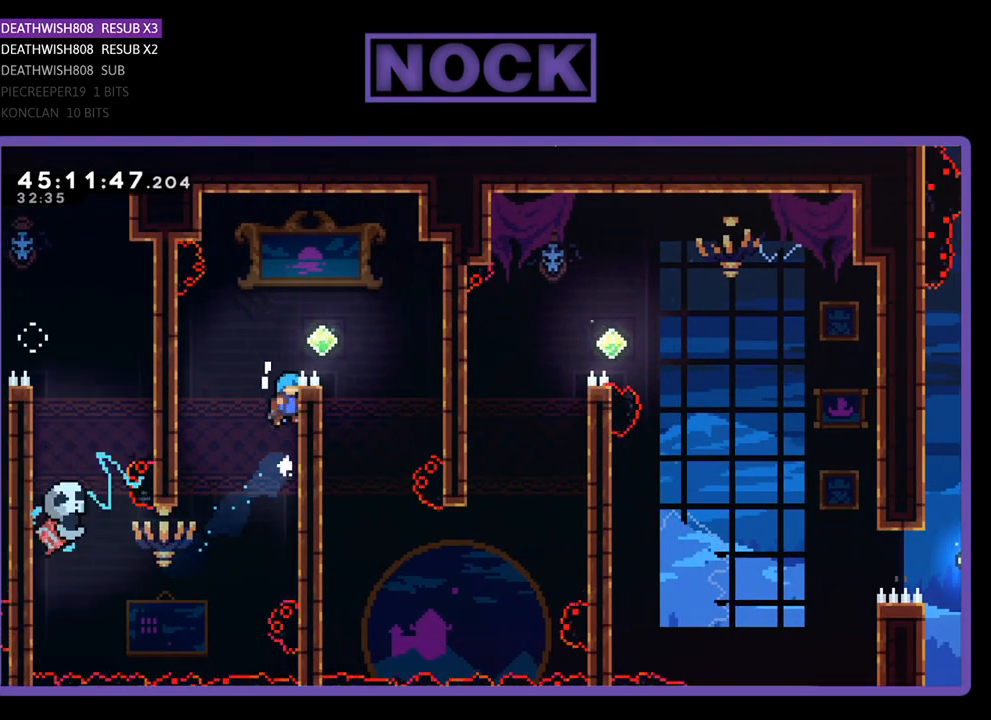
{"buttons": ["R2", "DPAD_RIGHT"], "events": [[67, "CROSS", "up"], [200, "CROSS", "down"], [267, "DPAD_UP", "up"], [500, "CROSS", "up"]]}
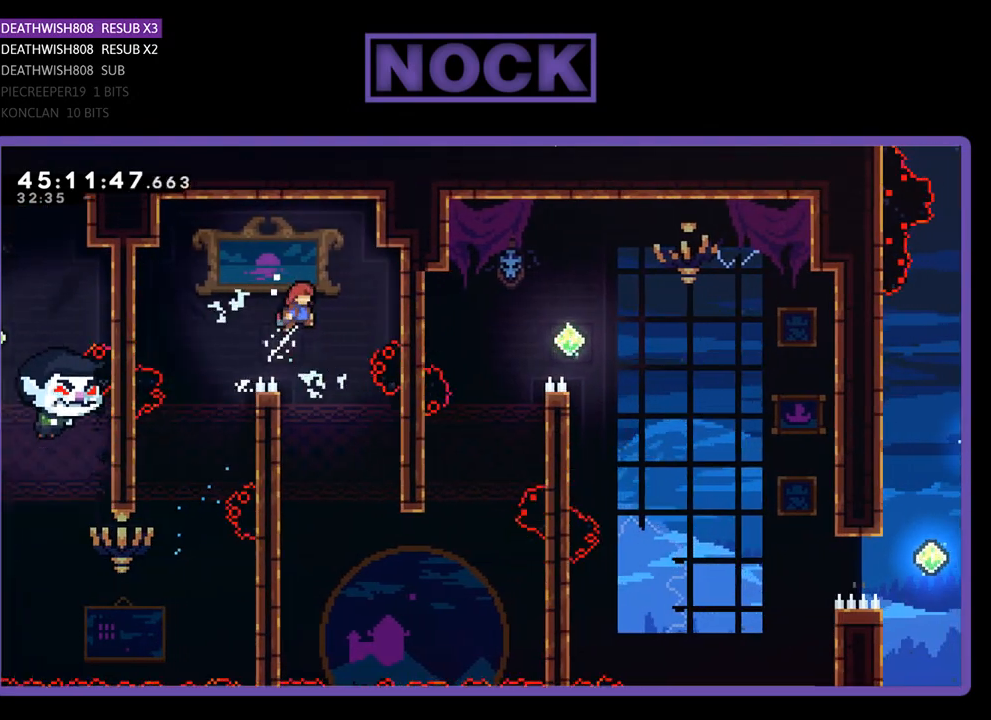
{"buttons": ["R2", "DPAD_DOWN", "DPAD_LEFT"], "events": [[100, "DPAD_RIGHT", "up"], [400, "DPAD_LEFT", "down"], [467, "DPAD_DOWN", "down"]]}
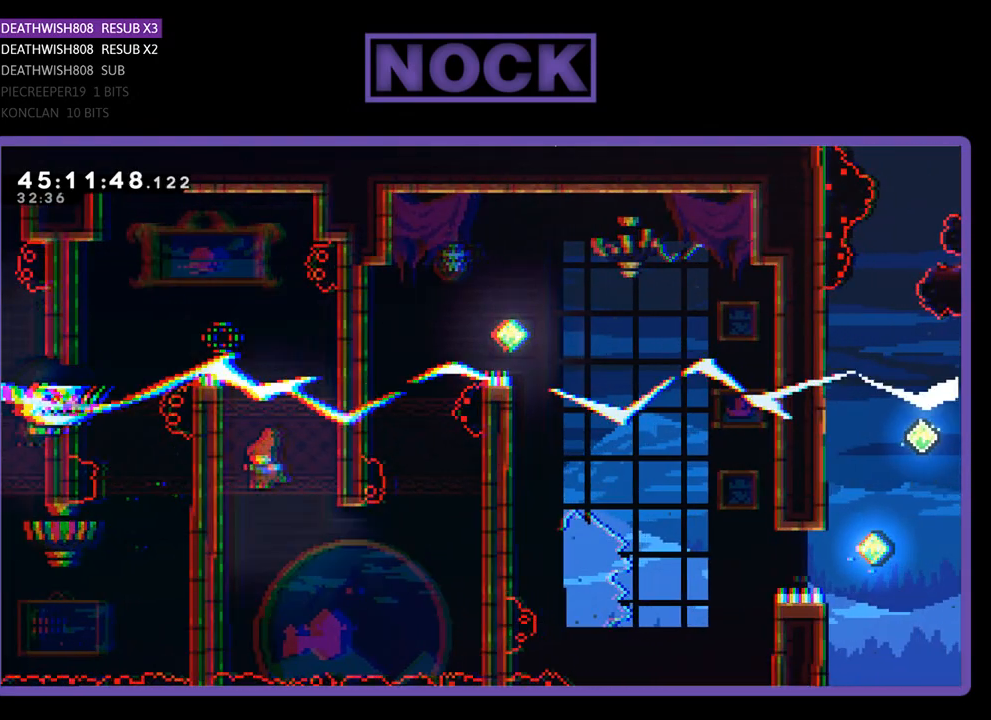
{"buttons": ["R2", "DPAD_DOWN", "DPAD_RIGHT"], "events": [[200, "DPAD_LEFT", "up"], [333, "DPAD_RIGHT", "down"]]}
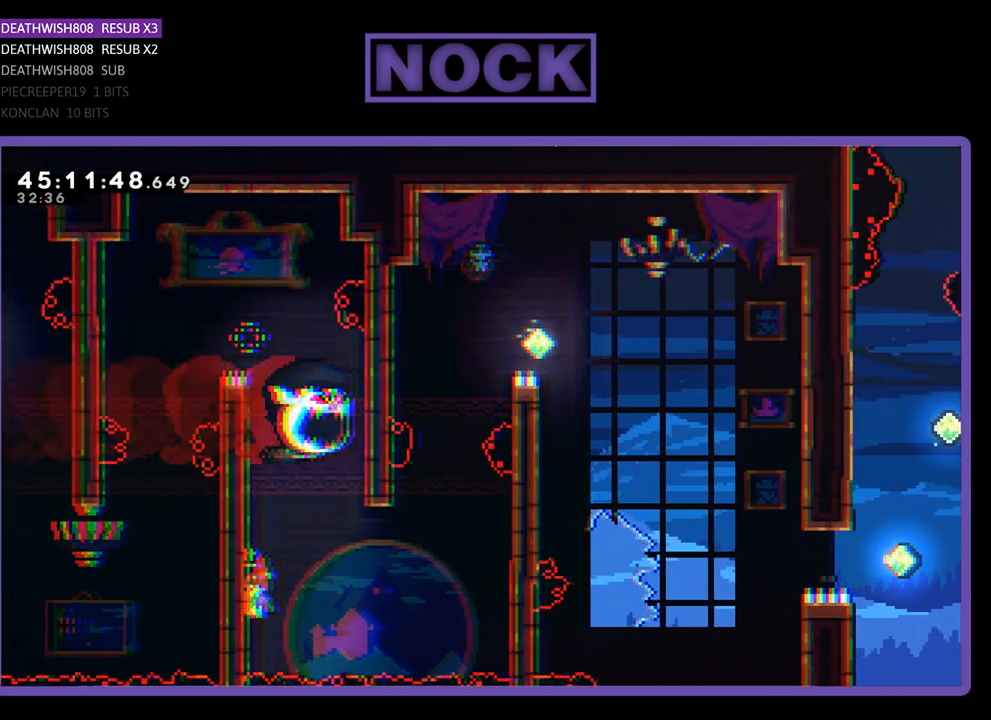
{"buttons": ["R2", "DPAD_RIGHT"], "events": [[33, "CROSS", "down"], [200, "DPAD_DOWN", "up"], [333, "DPAD_UP", "down"], [400, "CROSS", "up"], [500, "DPAD_UP", "up"]]}
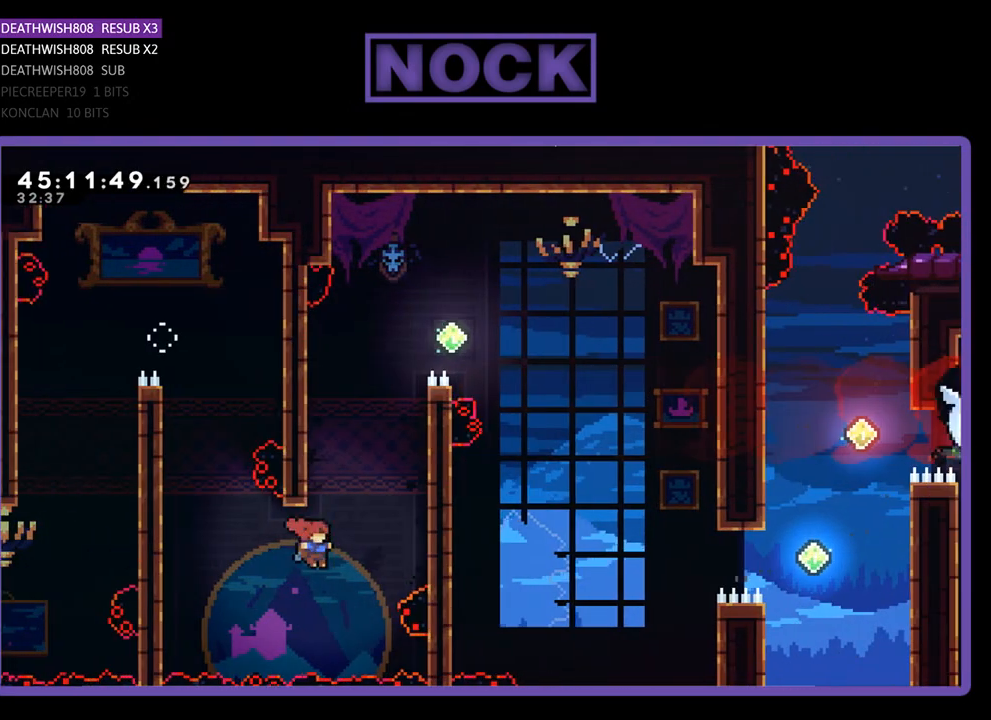
{"buttons": ["CROSS", "R2", "DPAD_UP", "DPAD_RIGHT"], "events": [[33, "CIRCLE", "down"], [67, "DPAD_UP", "down"], [400, "CIRCLE", "up"], [500, "CROSS", "down"]]}
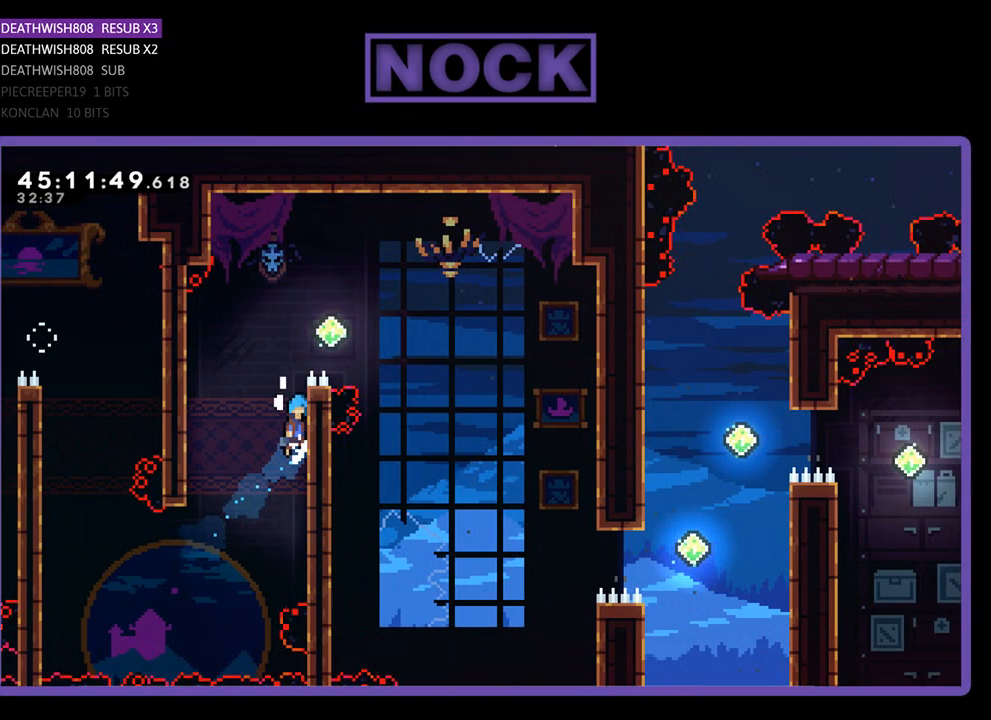
{"buttons": ["R2"], "events": [[167, "CROSS", "up"], [167, "DPAD_RIGHT", "up"], [200, "DPAD_UP", "up"]]}
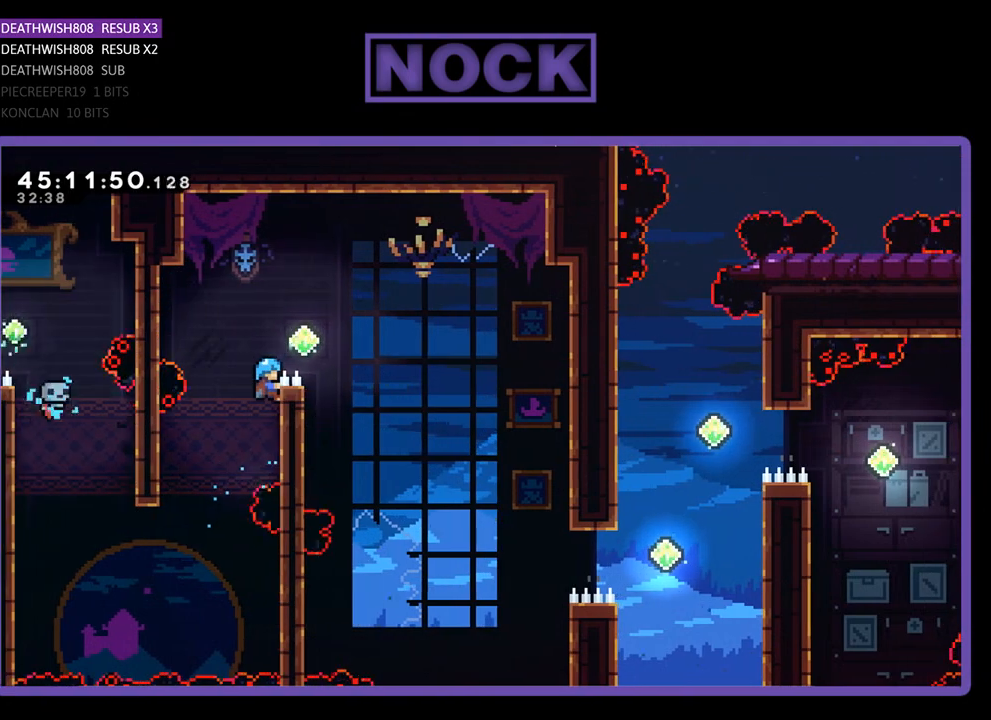
{"buttons": ["CROSS", "R2", "DPAD_RIGHT"], "events": [[333, "DPAD_RIGHT", "down"], [400, "CROSS", "down"]]}
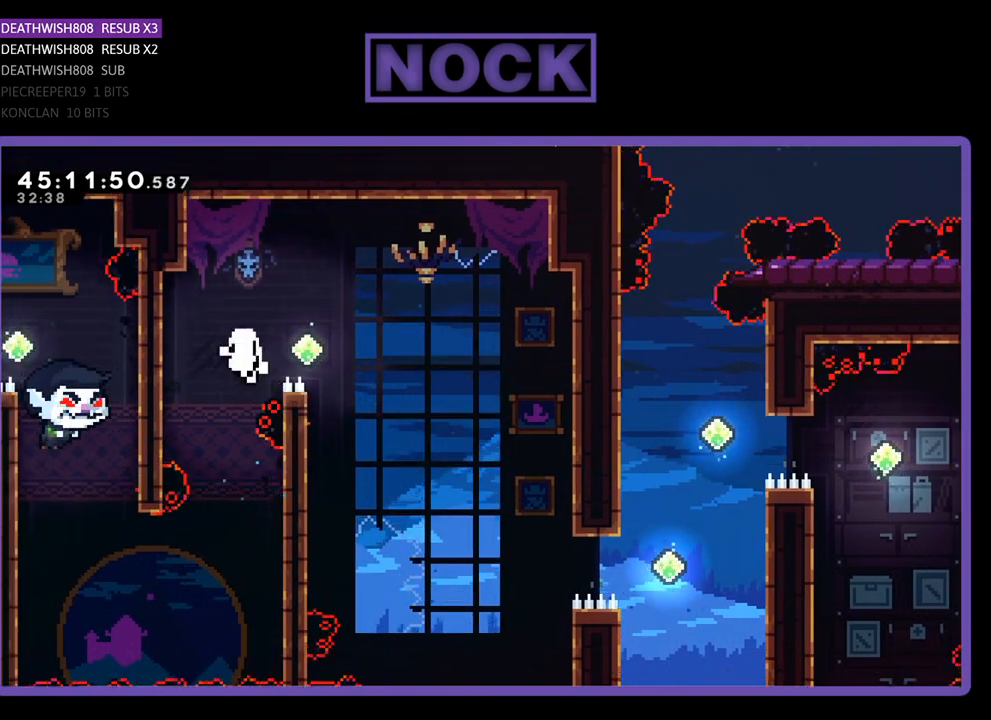
{"buttons": [], "events": [[433, "CROSS", "up"], [433, "DPAD_RIGHT", "up"], [467, "R2", "up"]]}
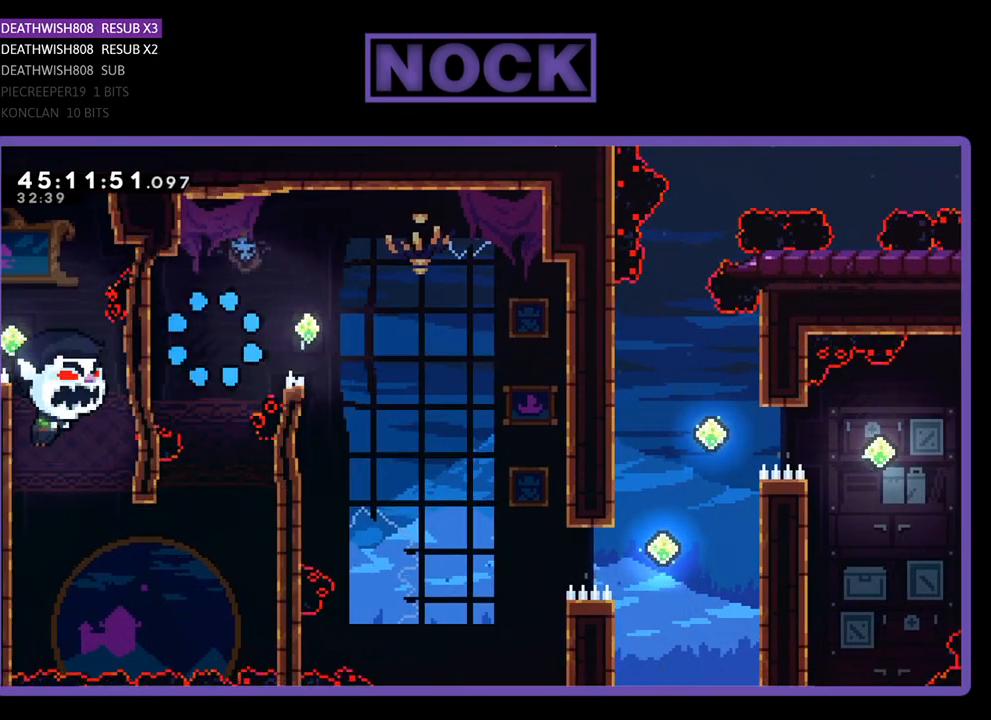
{"buttons": [], "events": []}
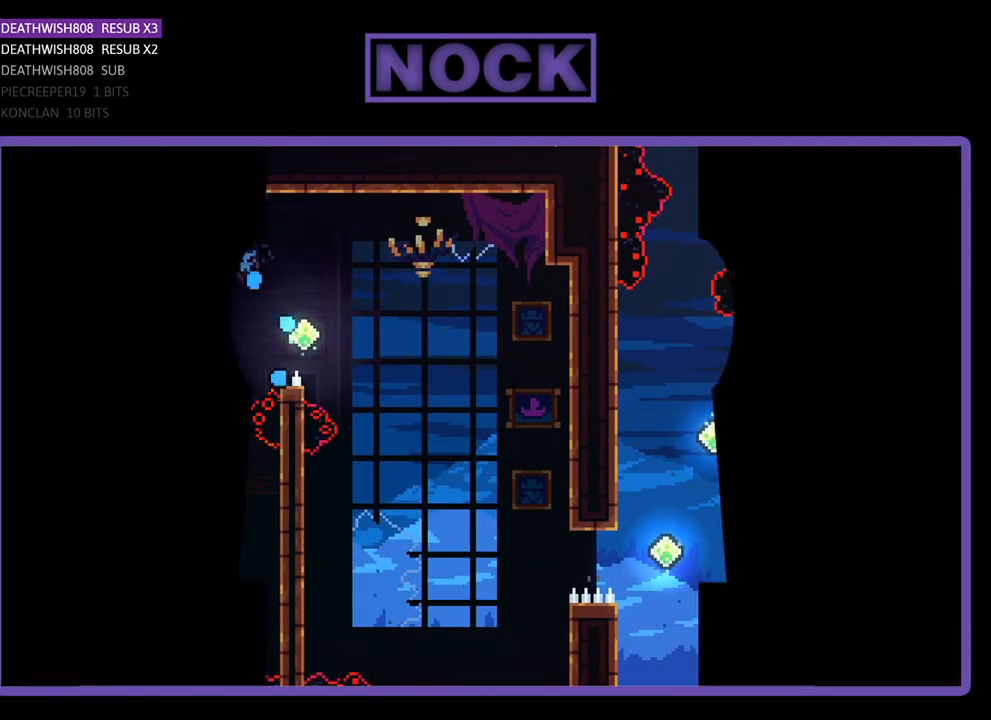
{"buttons": [], "events": []}
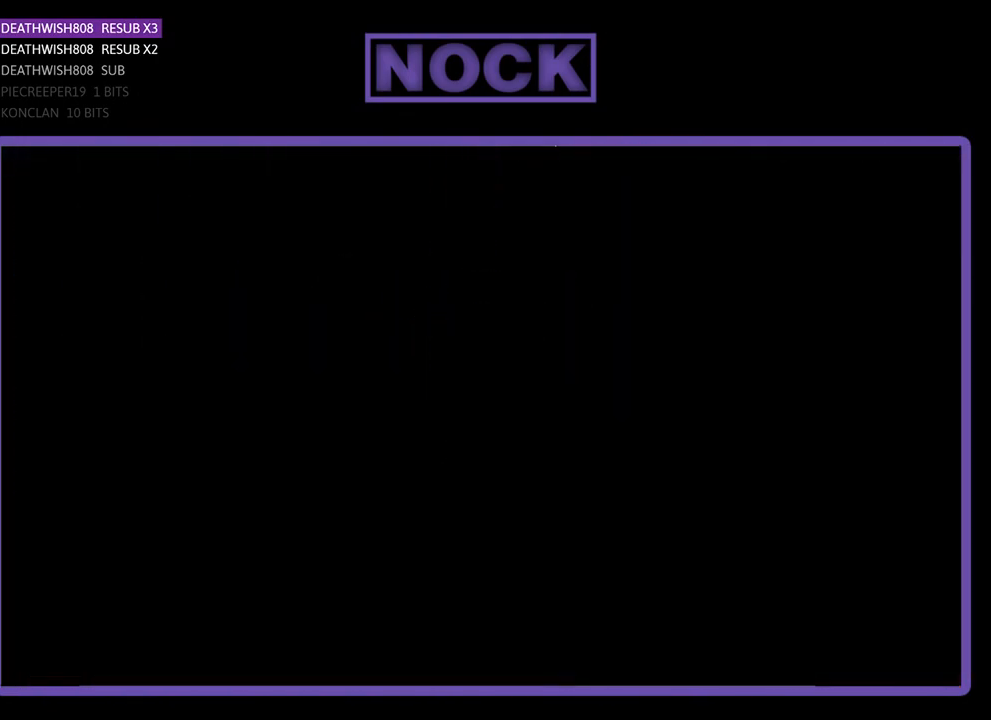
{"buttons": ["R2", "DPAD_RIGHT"], "events": [[233, "R2", "down"], [267, "DPAD_RIGHT", "down"]]}
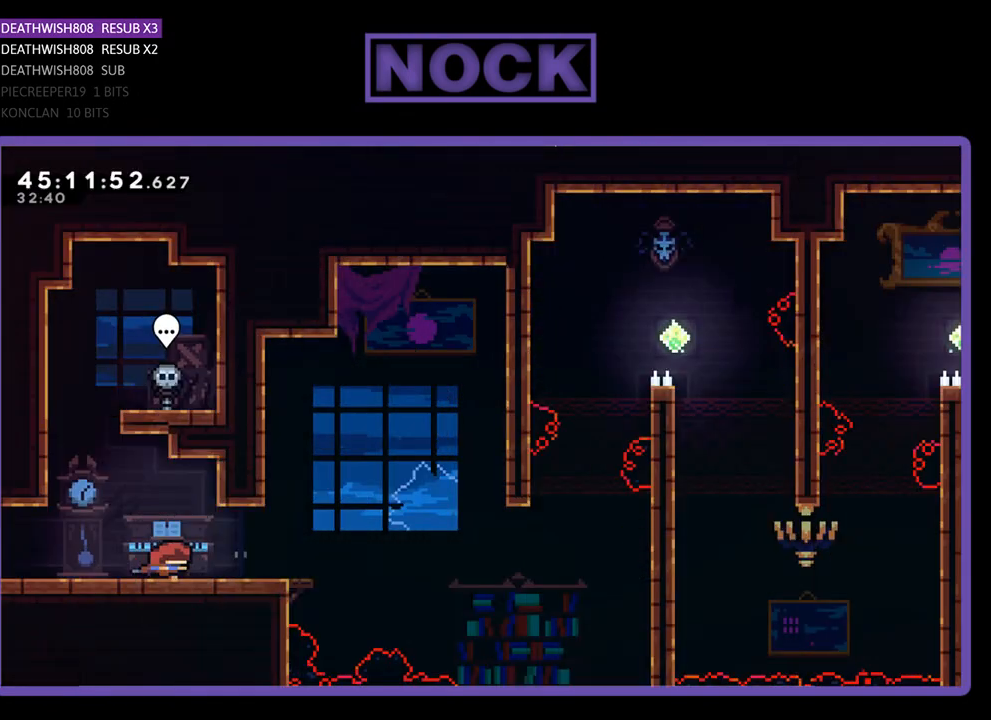
{"buttons": ["CROSS", "R2", "DPAD_RIGHT"], "events": [[500, "CROSS", "down"]]}
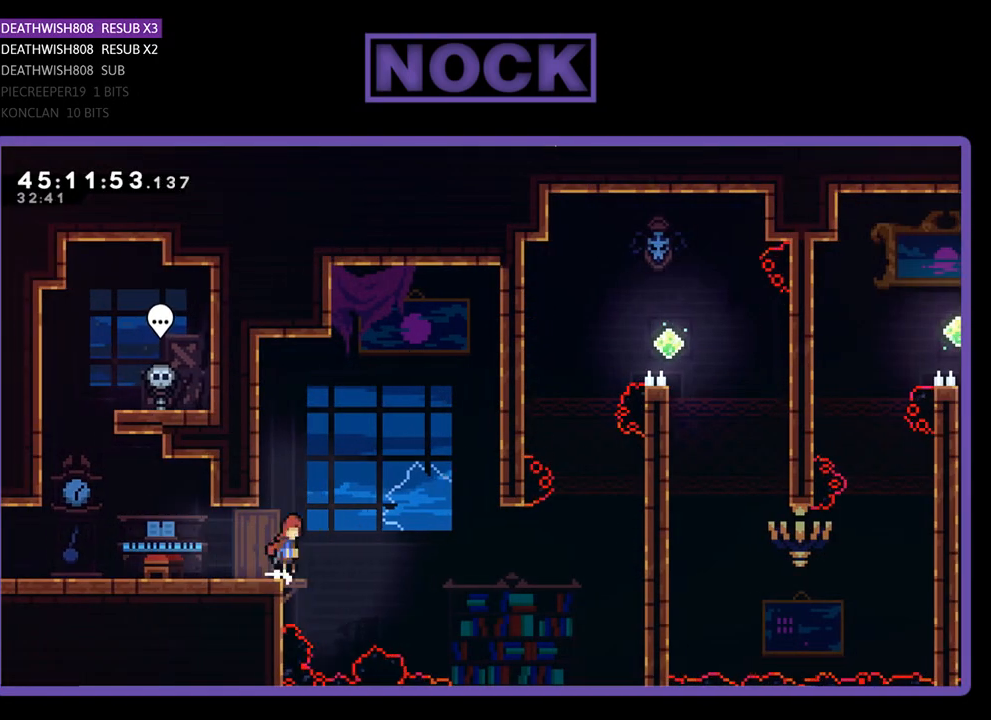
{"buttons": ["CROSS", "R2", "DPAD_RIGHT"], "events": []}
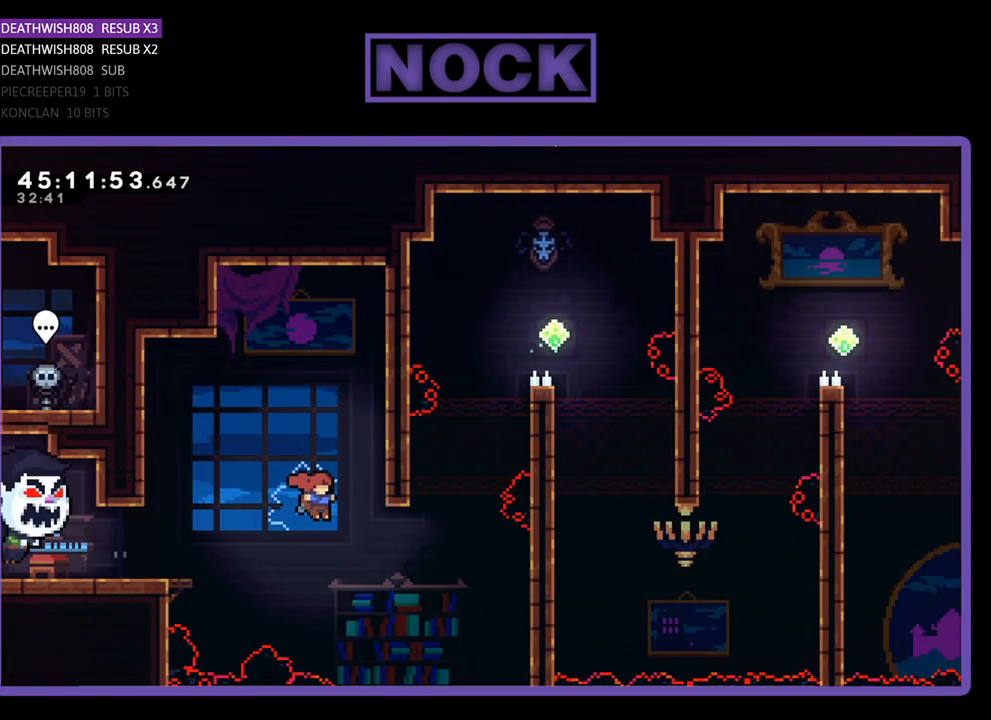
{"buttons": ["R2", "DPAD_UP", "DPAD_RIGHT"], "events": [[33, "DPAD_UP", "down"], [100, "CROSS", "up"], [200, "CIRCLE", "down"], [500, "CIRCLE", "up"]]}
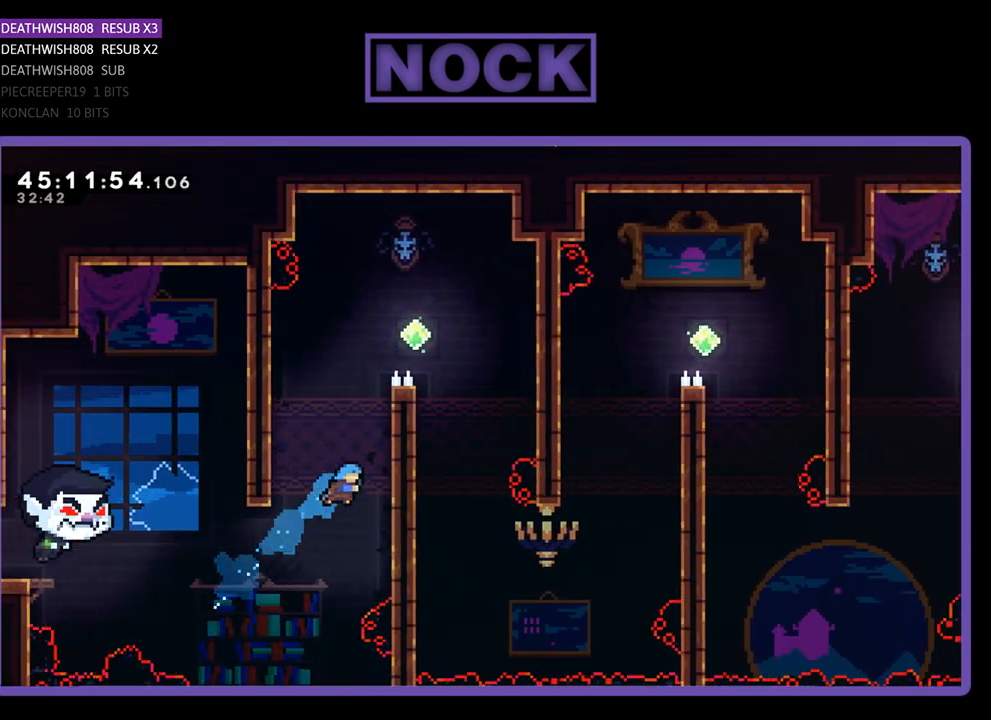
{"buttons": ["R2", "DPAD_UP", "DPAD_RIGHT"], "events": [[100, "CROSS", "down"], [333, "CROSS", "up"]]}
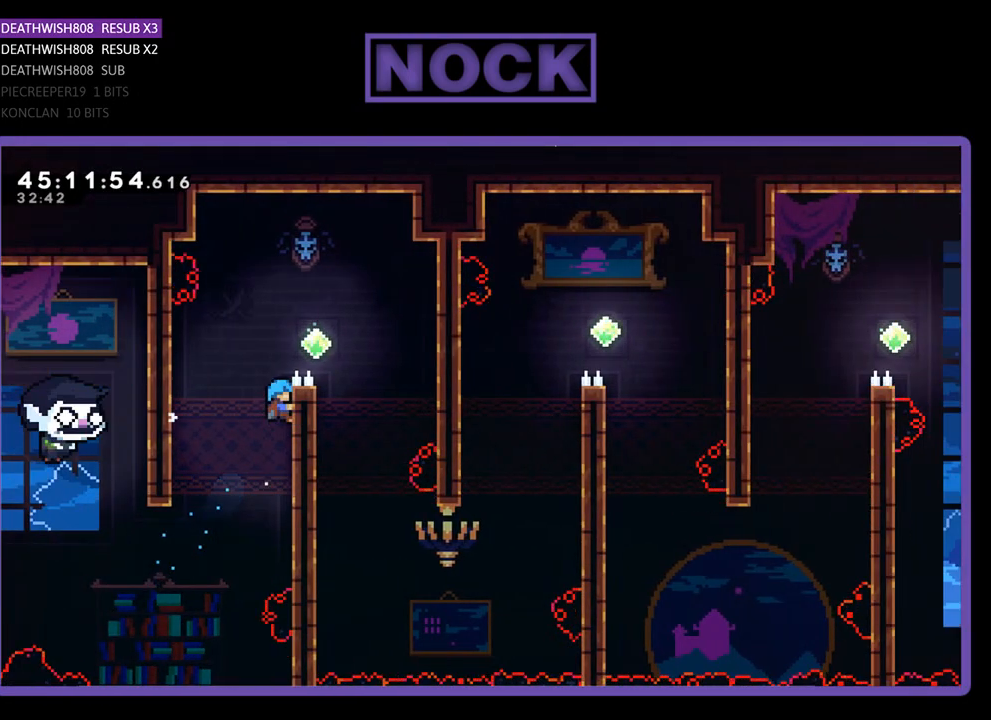
{"buttons": ["R2", "DPAD_RIGHT"], "events": [[67, "CROSS", "down"], [300, "DPAD_UP", "up"], [467, "CROSS", "up"]]}
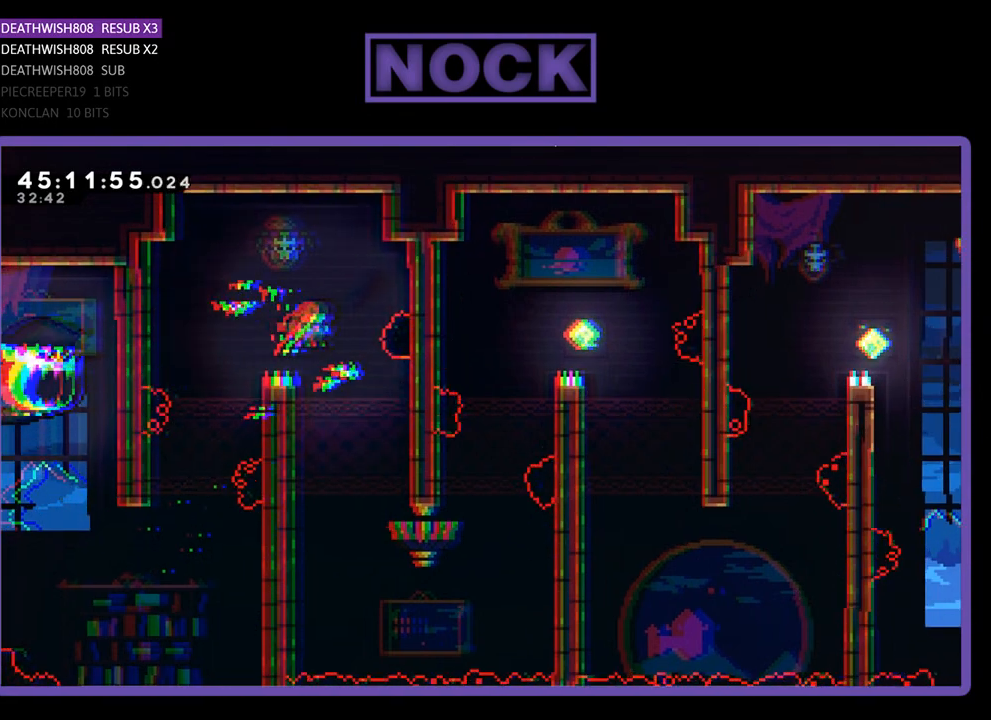
{"buttons": ["R2", "DPAD_DOWN", "DPAD_LEFT"], "events": [[33, "DPAD_RIGHT", "up"], [133, "DPAD_DOWN", "down"], [300, "DPAD_LEFT", "down"]]}
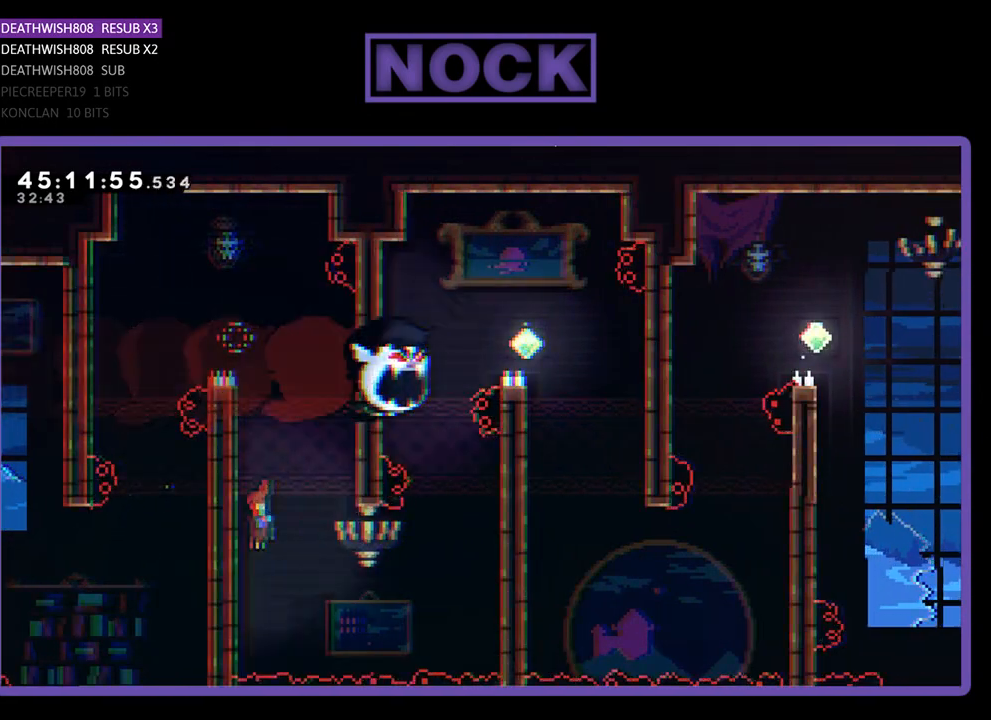
{"buttons": ["CROSS", "R2", "DPAD_DOWN", "DPAD_RIGHT"], "events": [[100, "DPAD_LEFT", "up"], [267, "DPAD_RIGHT", "down"], [433, "CROSS", "down"]]}
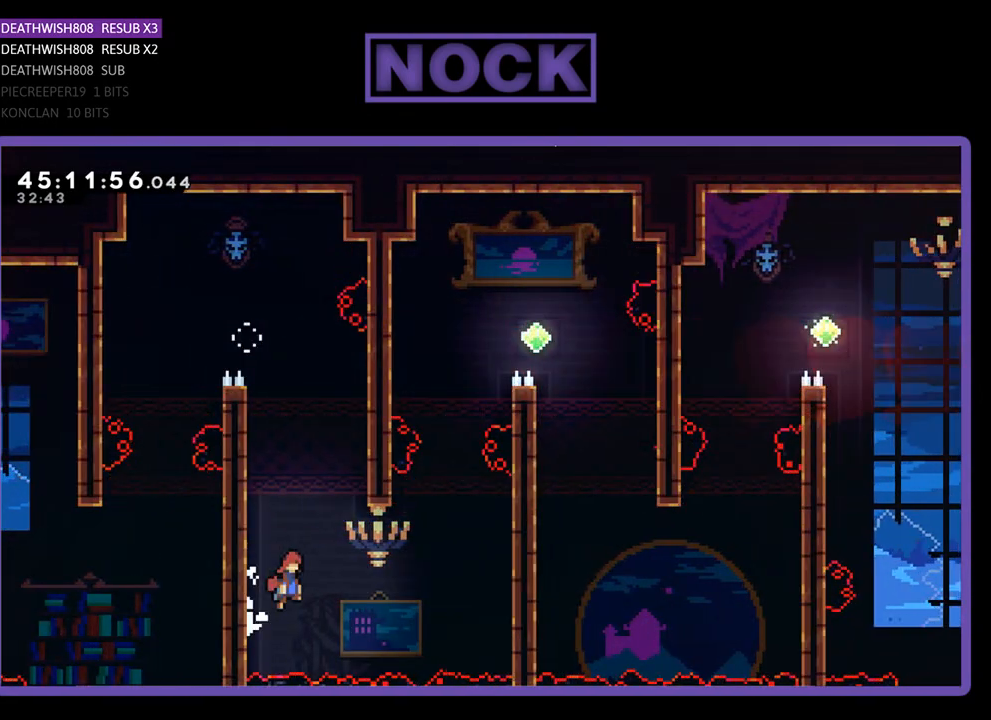
{"buttons": ["CIRCLE", "R2", "DPAD_UP", "DPAD_RIGHT"], "events": [[33, "DPAD_DOWN", "up"], [233, "DPAD_UP", "down"], [300, "CROSS", "up"], [367, "CIRCLE", "down"]]}
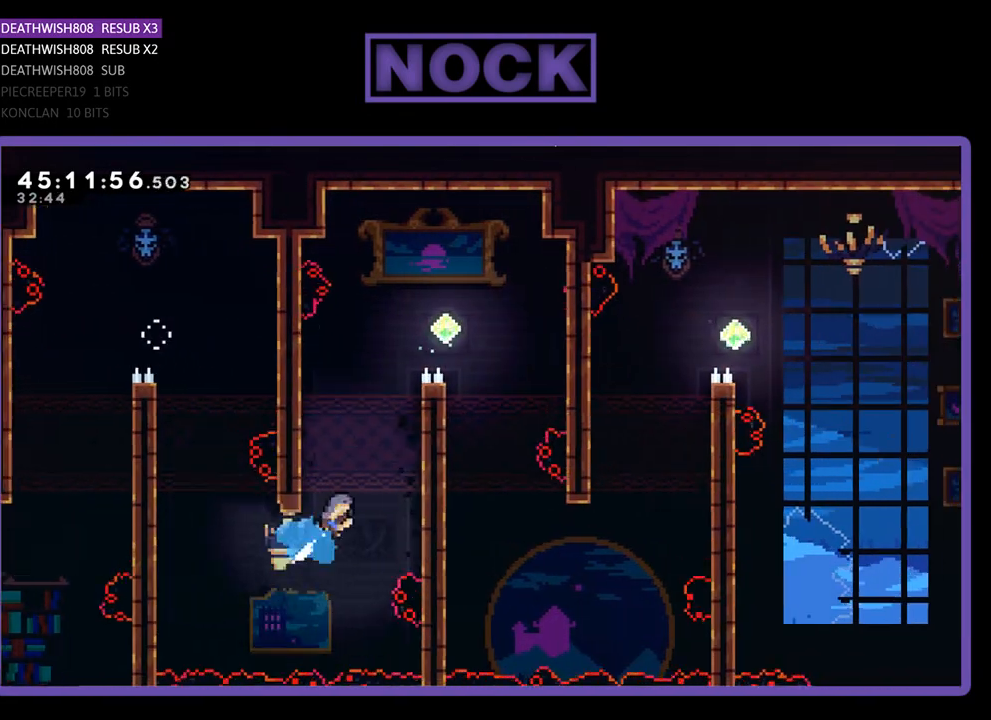
{"buttons": ["R2", "DPAD_UP", "DPAD_RIGHT"], "events": [[167, "CIRCLE", "up"], [267, "CROSS", "down"], [467, "CROSS", "up"]]}